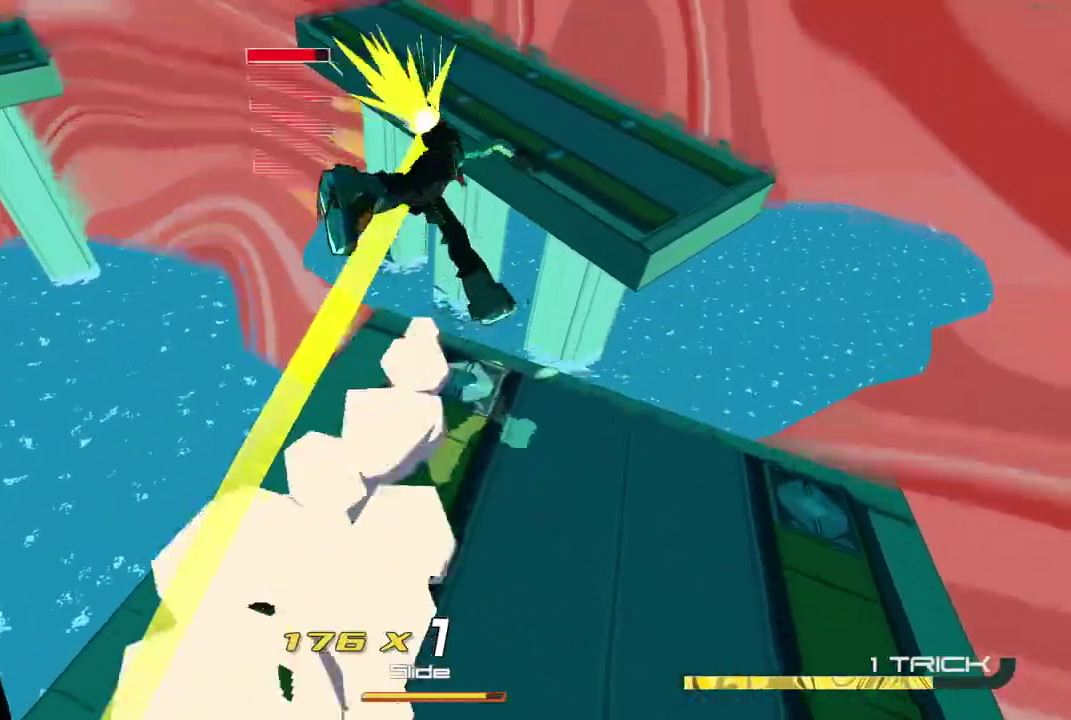
Gameplay with a controller (Xbox layout); each line is a JSON object with the inputs held at the frame after it. "events" lists button and stick changes between this image and that frame as [ms after this image, input, new state], when the widget could be followed in between. Not read: L3 R3 left_stick.
{"buttons": [], "right_stick": "center", "events": [[17, "L2", "down"], [500, "L2", "up"]]}
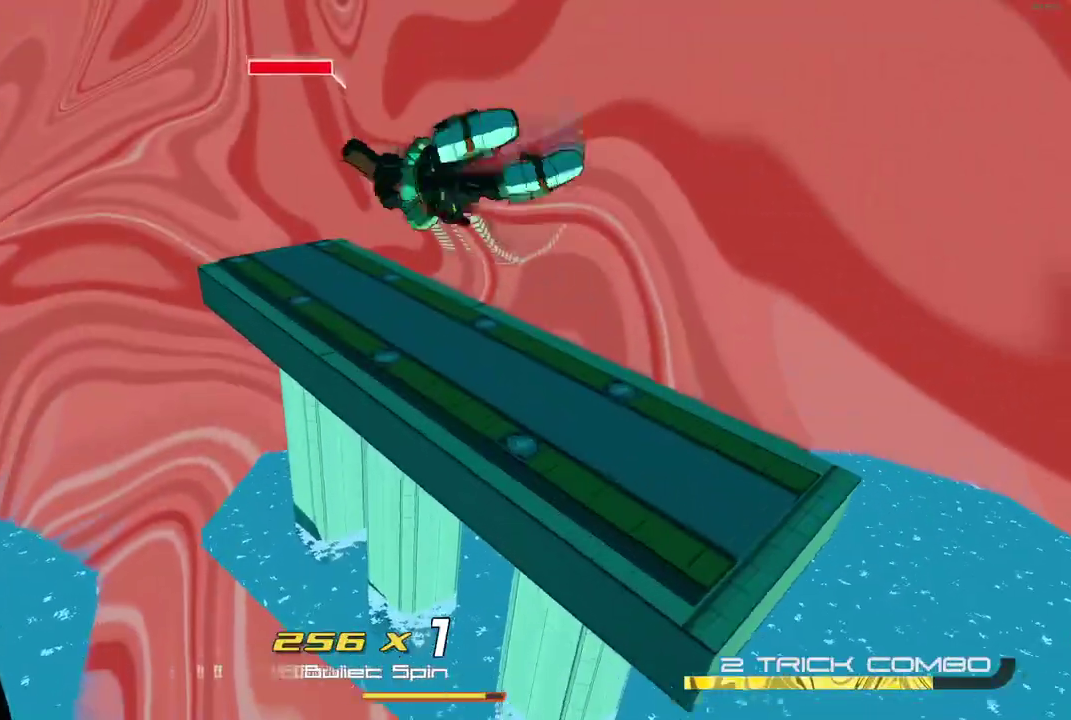
{"buttons": [], "right_stick": "center", "events": [[183, "A", "down"], [300, "A", "up"]]}
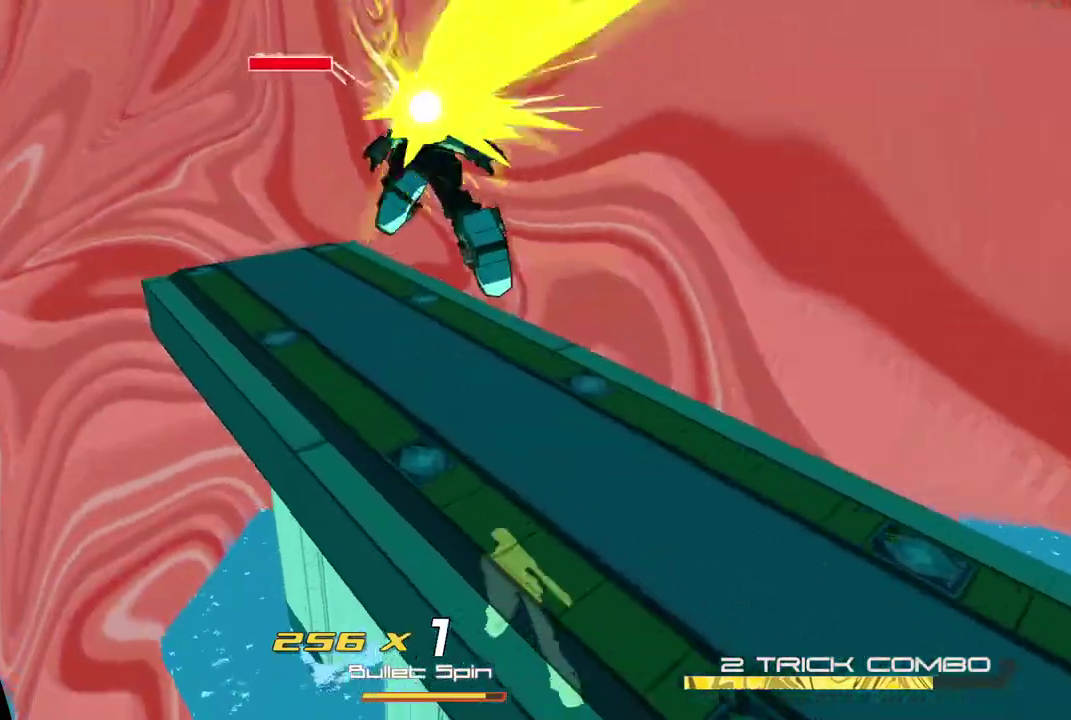
{"buttons": [], "right_stick": "left", "events": [[117, "right_stick", "left"], [233, "right_stick", "down-left"], [283, "right_stick", "left"]]}
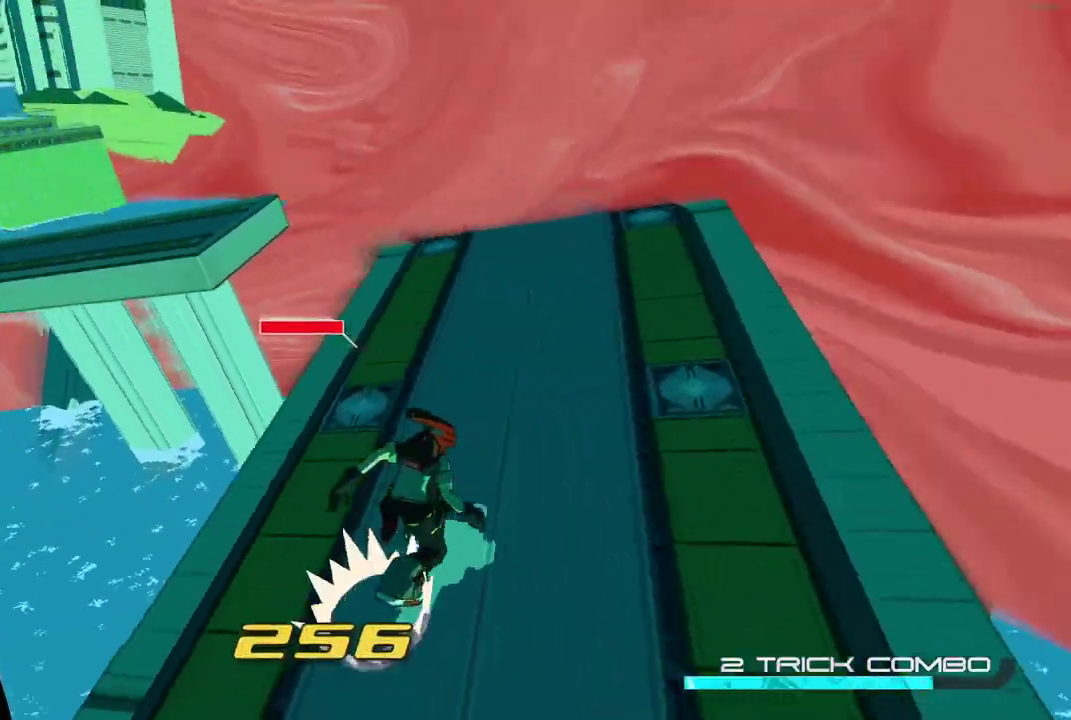
{"buttons": ["L2"], "right_stick": "center", "events": [[283, "L2", "down"], [367, "right_stick", "center"]]}
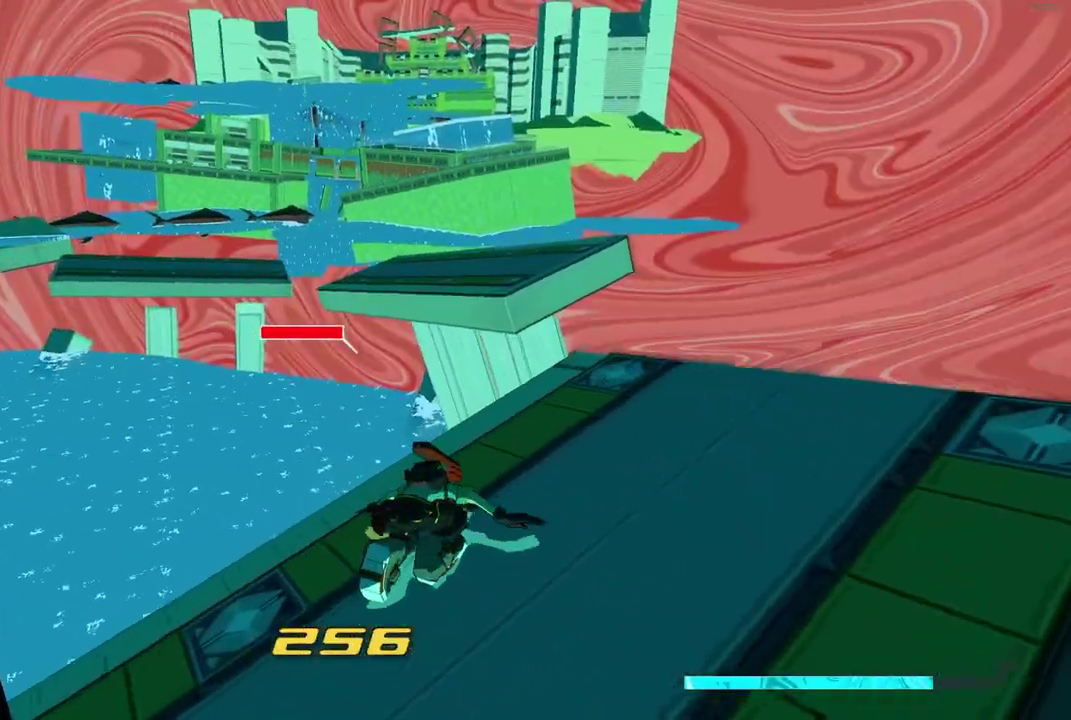
{"buttons": [], "right_stick": "left", "events": [[117, "A", "down"], [150, "L2", "up"], [317, "A", "up"], [433, "right_stick", "left"]]}
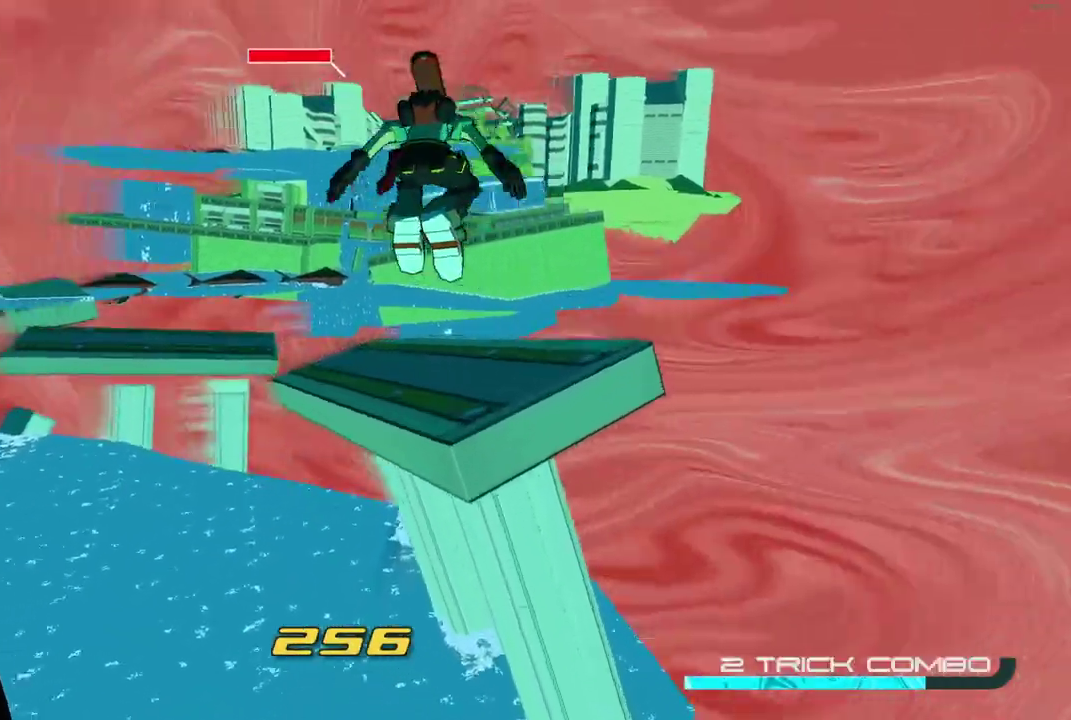
{"buttons": [], "right_stick": "center", "events": [[33, "right_stick", "down-left"], [233, "right_stick", "center"]]}
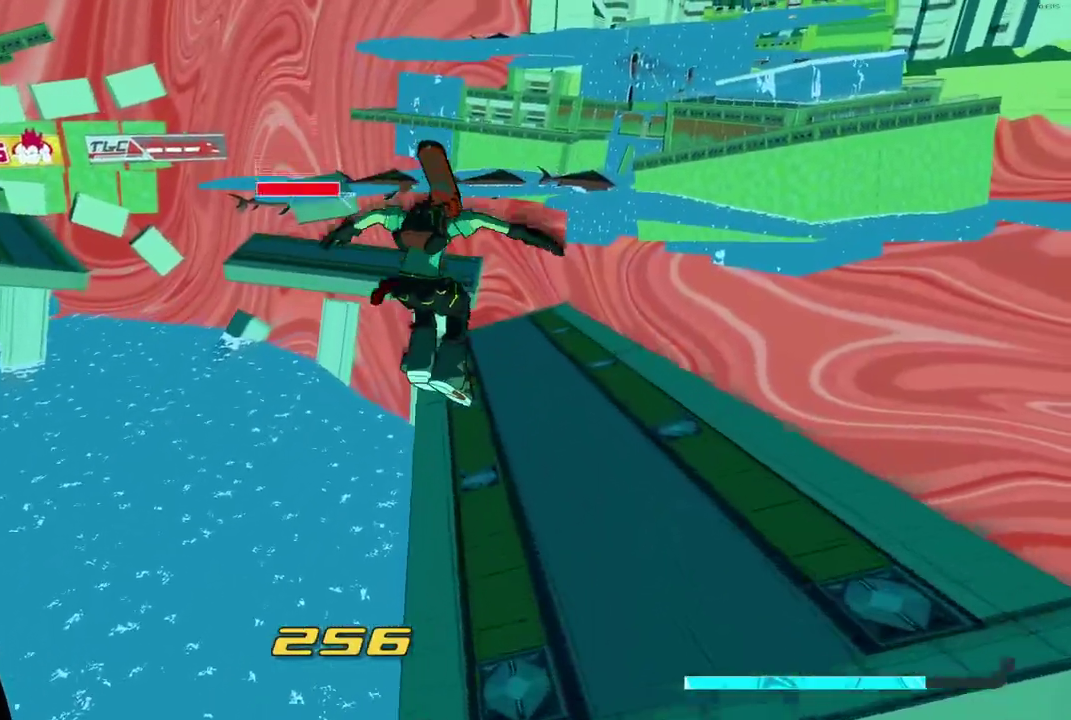
{"buttons": [], "right_stick": "center", "events": [[333, "right_stick", "up-left"], [483, "right_stick", "center"]]}